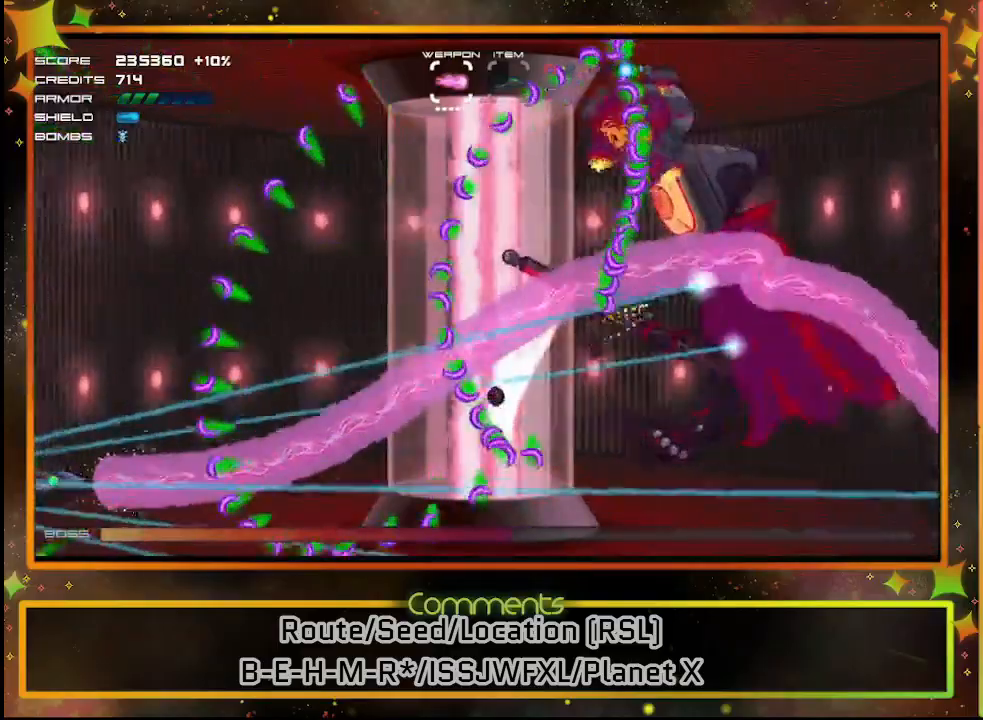
Gameplay with a controller (PlayStation layout); each line is a JSON object with the inputs held at the frame after it. "events" lists button and stick changes between this image and that frame as [ms after this image, input, new state], when the widget could be followed in between. Not read: R3 right_stick.
{"buttons": ["SQUARE"], "left_stick": "center", "events": [[317, "DPAD_UP", "down"], [417, "DPAD_UP", "up"]]}
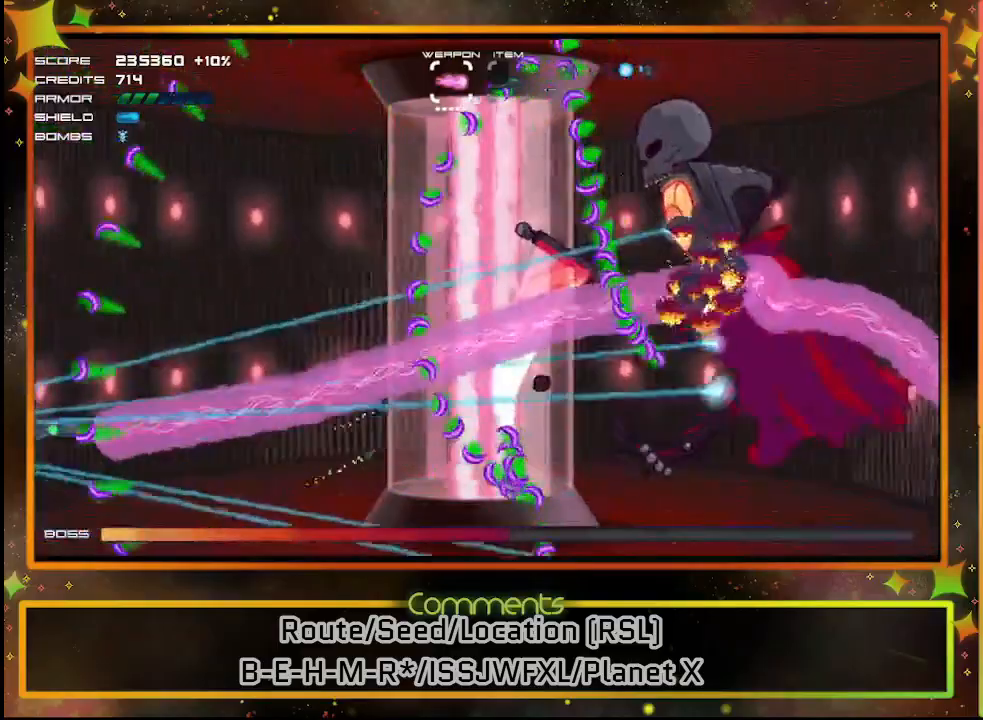
{"buttons": ["SQUARE"], "left_stick": "center", "events": [[217, "DPAD_DOWN", "down"], [300, "DPAD_DOWN", "up"]]}
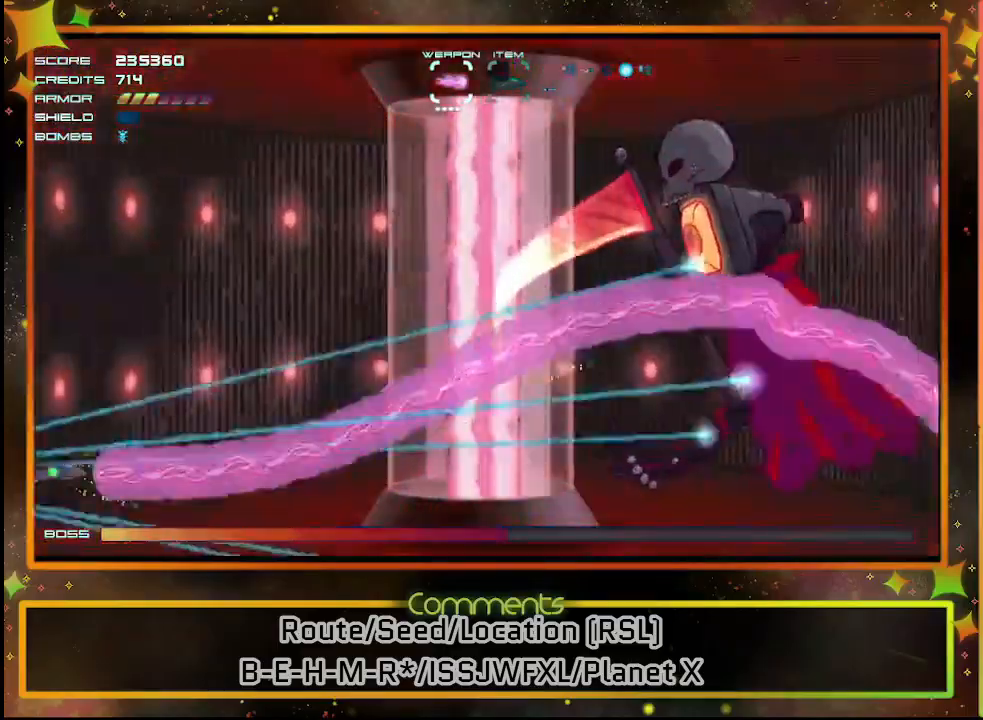
{"buttons": ["SQUARE"], "left_stick": "center", "events": [[50, "DPAD_RIGHT", "down"], [333, "DPAD_RIGHT", "up"]]}
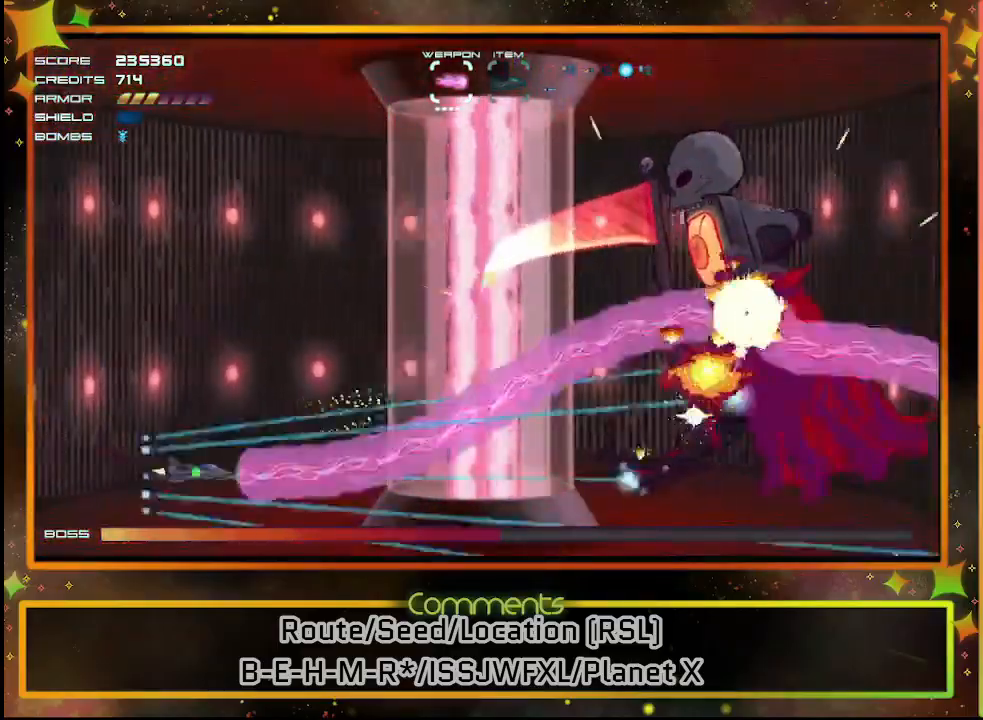
{"buttons": ["SQUARE"], "left_stick": "center", "events": []}
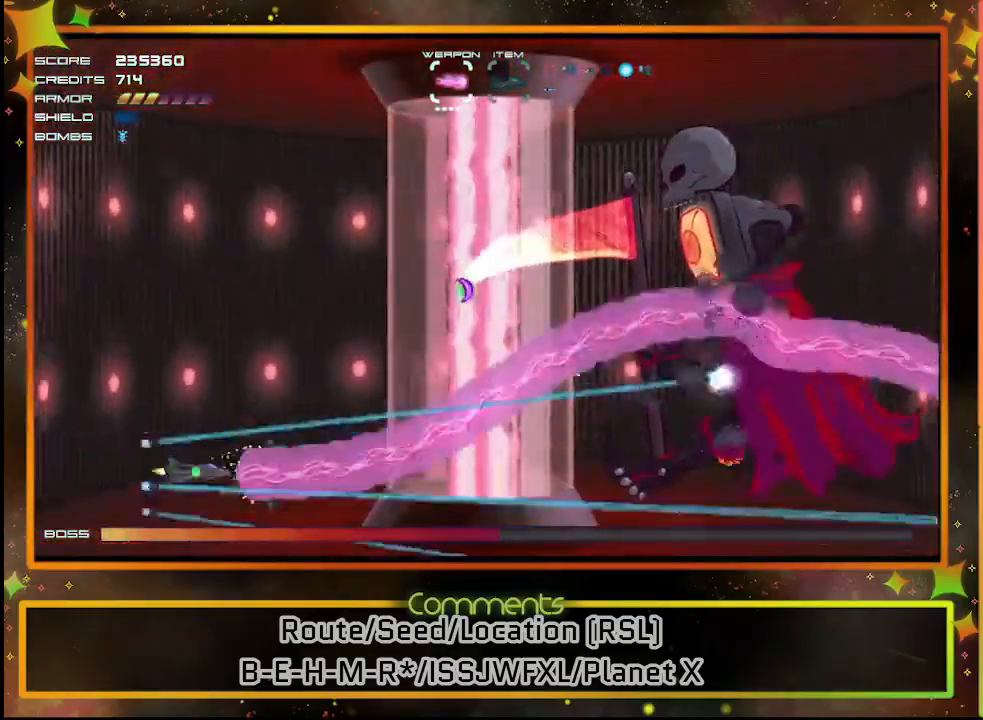
{"buttons": ["SQUARE"], "left_stick": "center", "events": [[283, "DPAD_UP", "down"], [450, "DPAD_UP", "up"]]}
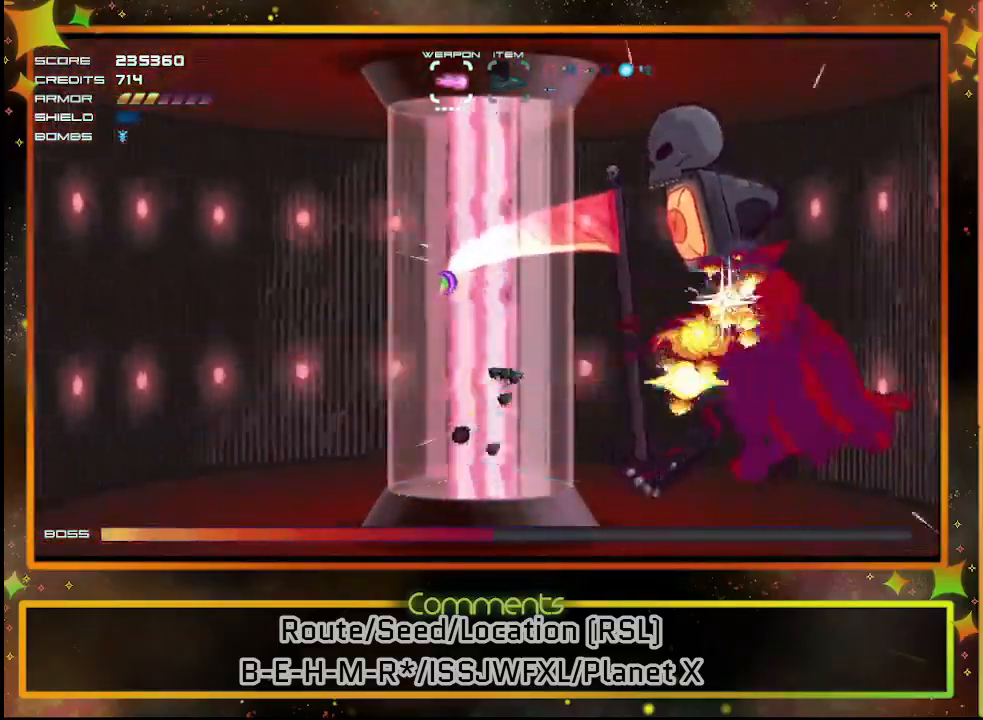
{"buttons": ["SQUARE", "DPAD_UP", "DPAD_RIGHT"], "left_stick": "center", "events": [[433, "DPAD_RIGHT", "down"], [483, "DPAD_UP", "down"]]}
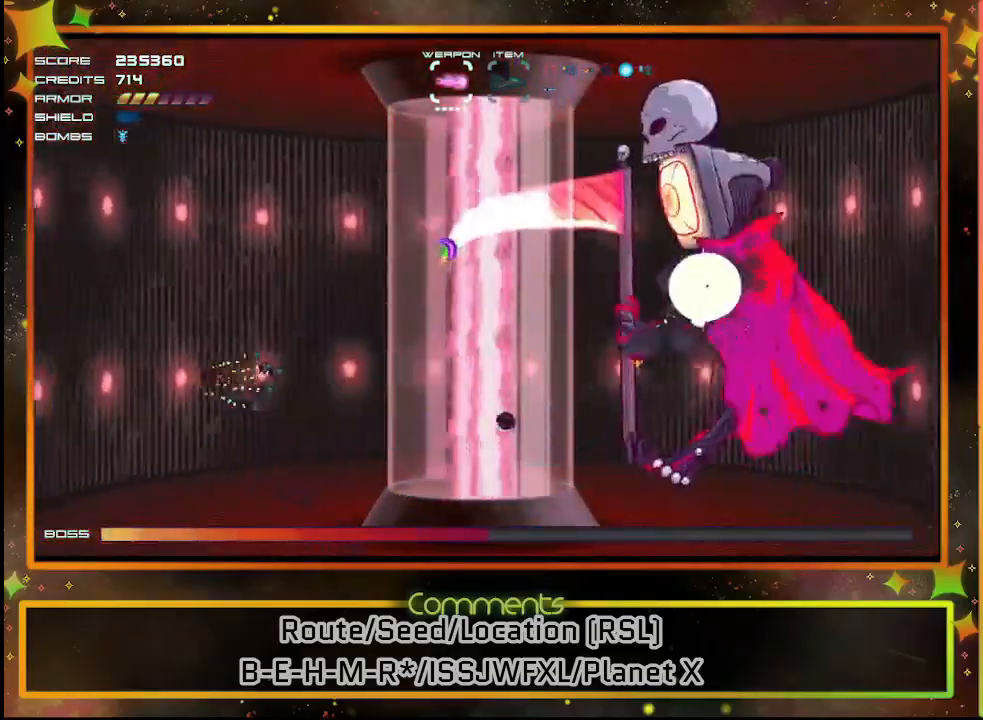
{"buttons": ["SQUARE"], "left_stick": "center", "events": [[133, "DPAD_RIGHT", "up"], [200, "DPAD_UP", "up"]]}
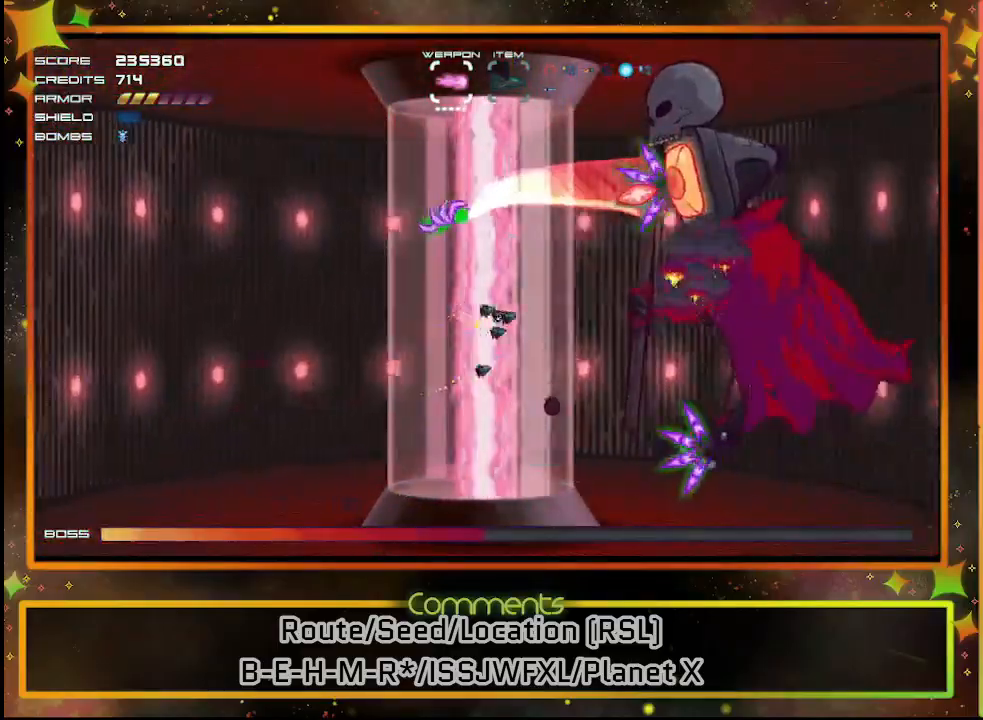
{"buttons": ["SQUARE"], "left_stick": "center", "events": []}
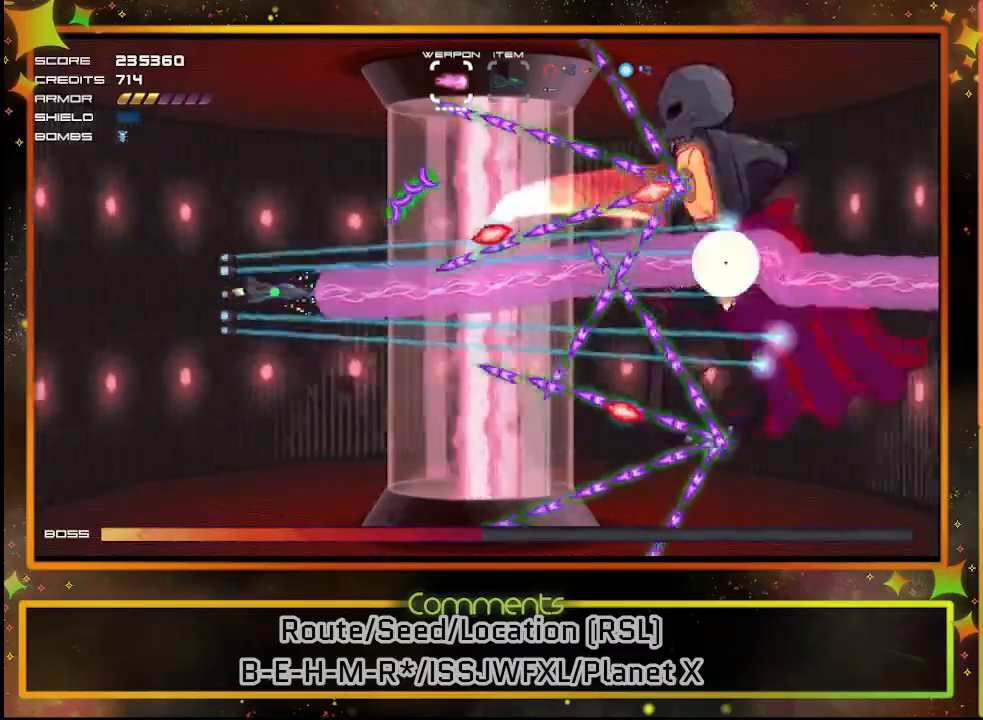
{"buttons": ["SQUARE", "DPAD_UP", "DPAD_LEFT"], "left_stick": "center", "events": [[17, "DPAD_LEFT", "down"], [283, "DPAD_LEFT", "up"], [433, "DPAD_LEFT", "down"], [500, "DPAD_UP", "down"]]}
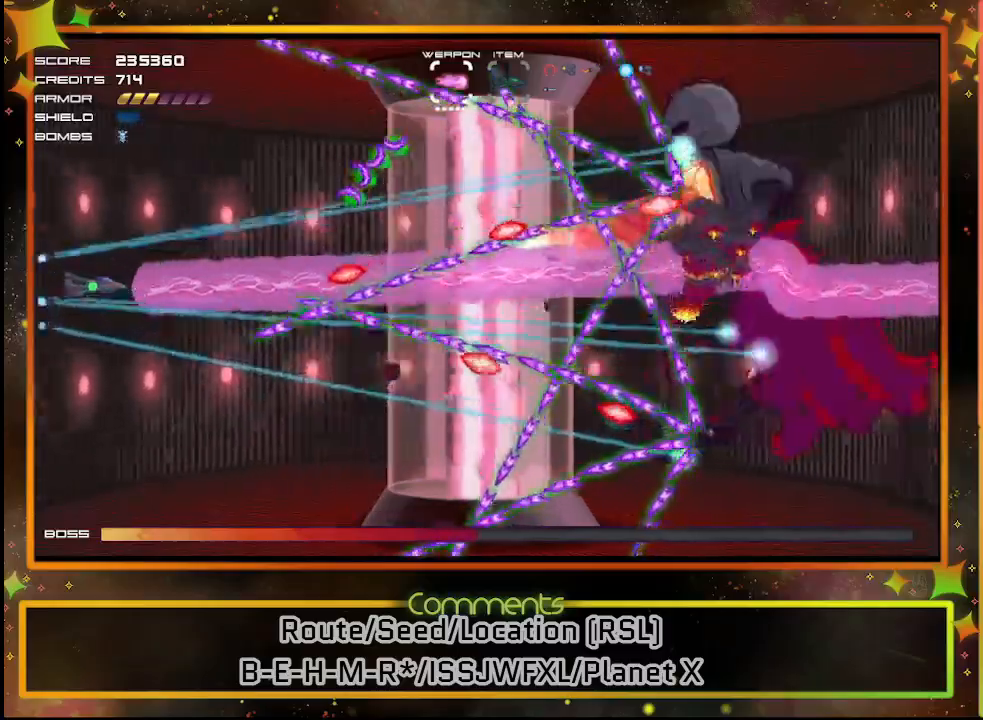
{"buttons": ["SQUARE", "TRIANGLE"], "left_stick": "center", "events": [[50, "DPAD_LEFT", "up"], [83, "DPAD_UP", "up"], [317, "DPAD_DOWN", "down"], [417, "DPAD_DOWN", "up"], [483, "TRIANGLE", "down"]]}
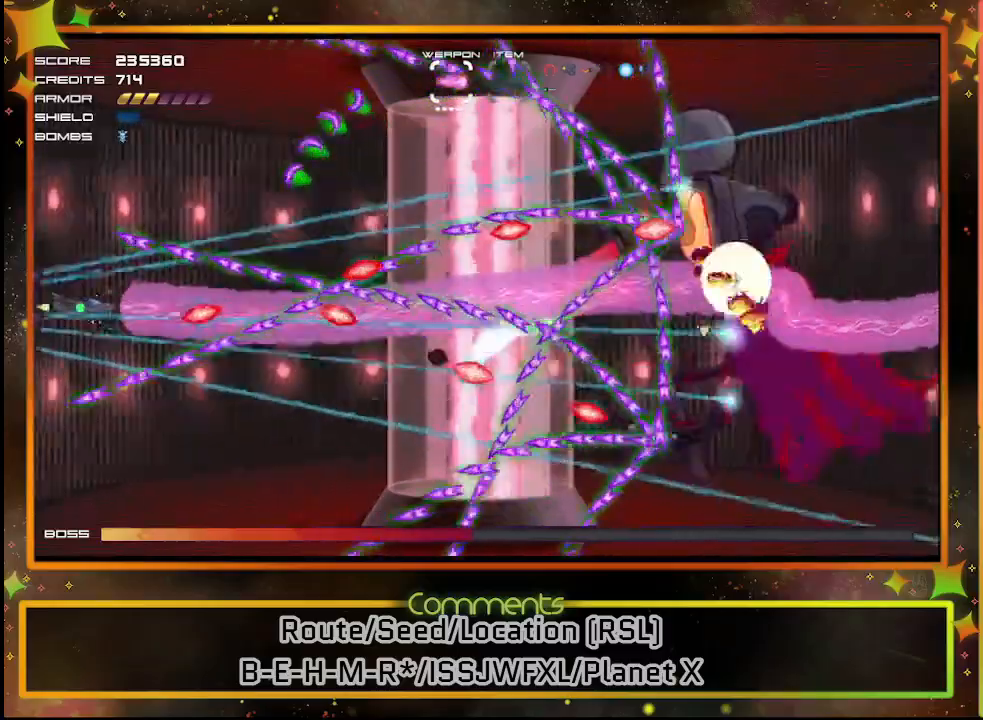
{"buttons": ["SQUARE"], "left_stick": "center", "events": [[100, "TRIANGLE", "up"]]}
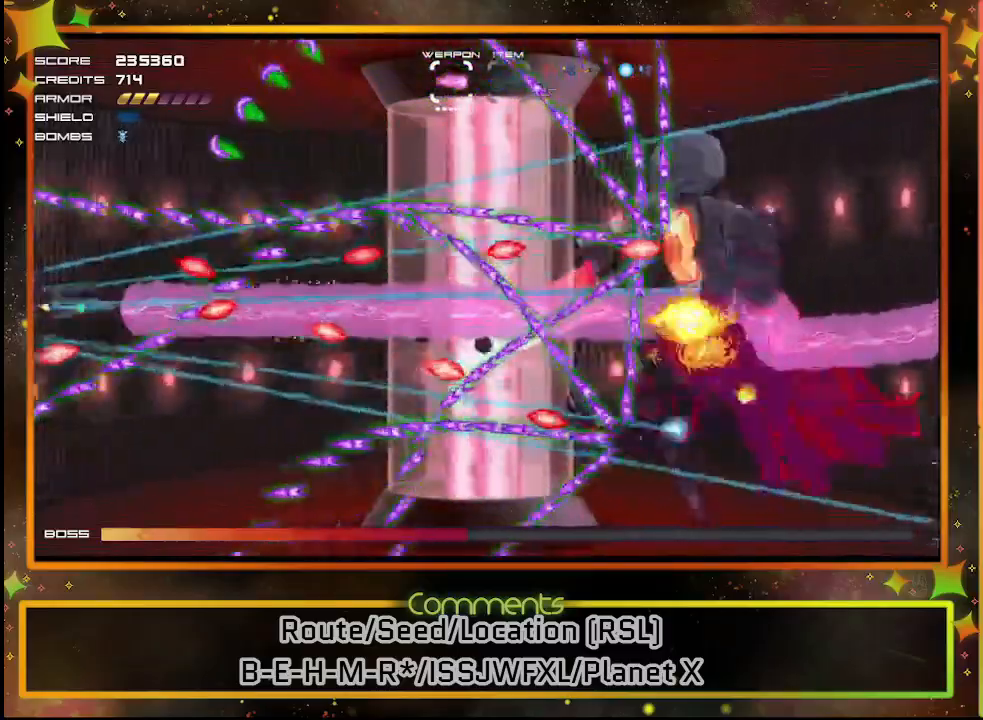
{"buttons": ["SQUARE", "DPAD_UP"], "left_stick": "center", "events": [[333, "DPAD_UP", "down"], [467, "DPAD_LEFT", "down"], [500, "DPAD_LEFT", "up"]]}
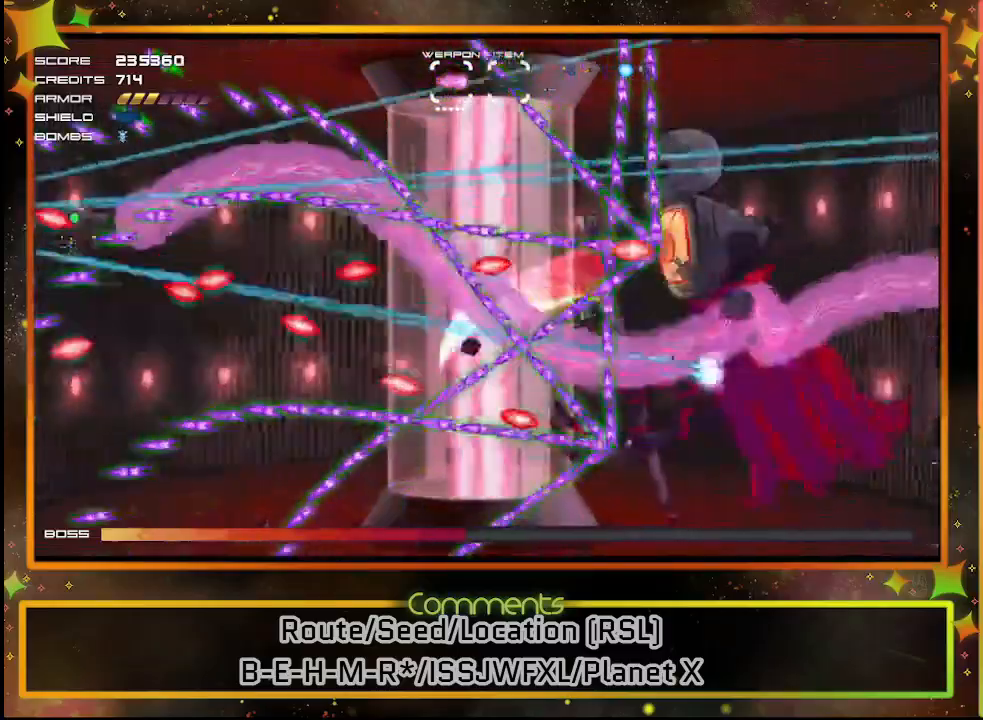
{"buttons": ["SQUARE"], "left_stick": "center", "events": [[33, "DPAD_UP", "up"], [133, "CIRCLE", "down"], [267, "CIRCLE", "up"]]}
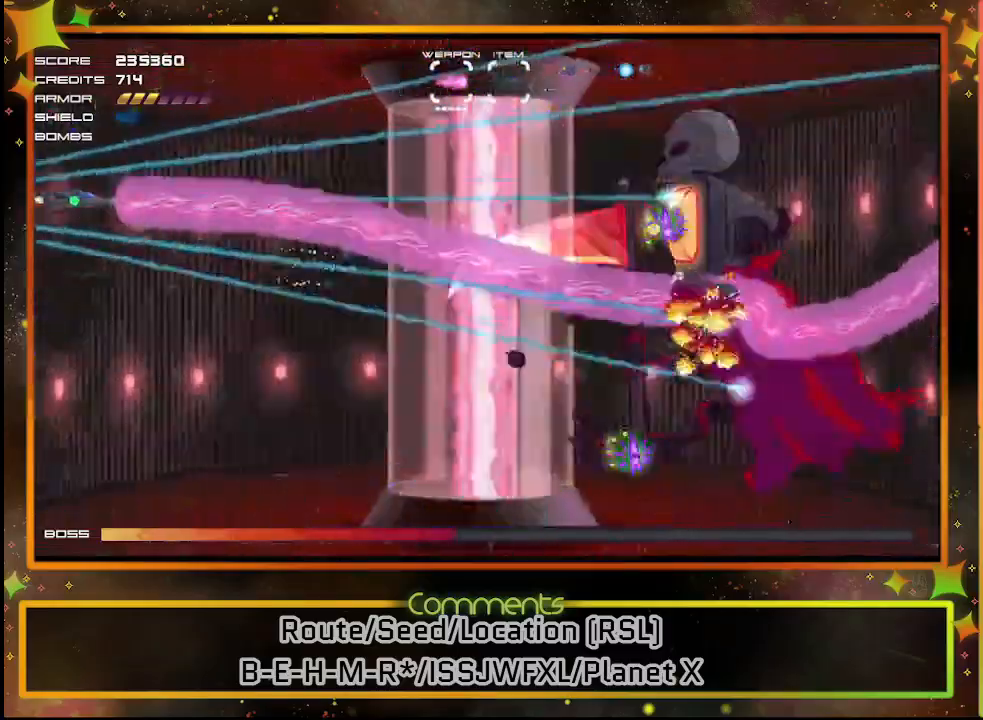
{"buttons": ["SQUARE"], "left_stick": "center", "events": [[100, "DPAD_RIGHT", "down"], [133, "DPAD_DOWN", "down"], [267, "DPAD_RIGHT", "up"], [383, "DPAD_DOWN", "up"]]}
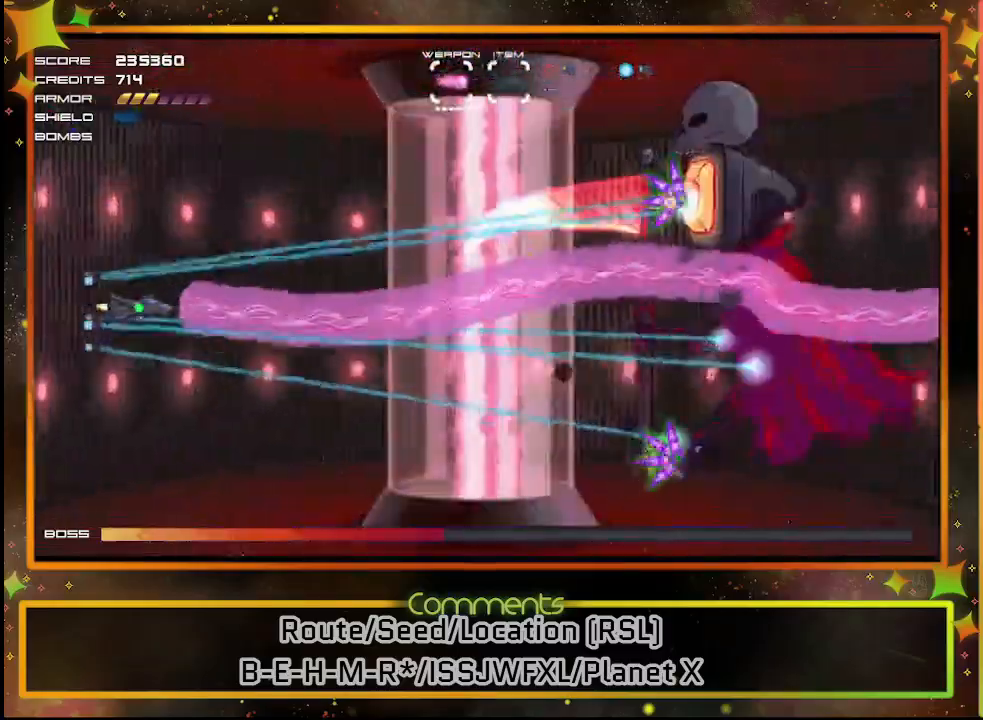
{"buttons": ["SQUARE"], "left_stick": "center", "events": [[100, "DPAD_DOWN", "down"], [200, "DPAD_DOWN", "up"], [283, "TRIANGLE", "down"], [417, "TRIANGLE", "up"]]}
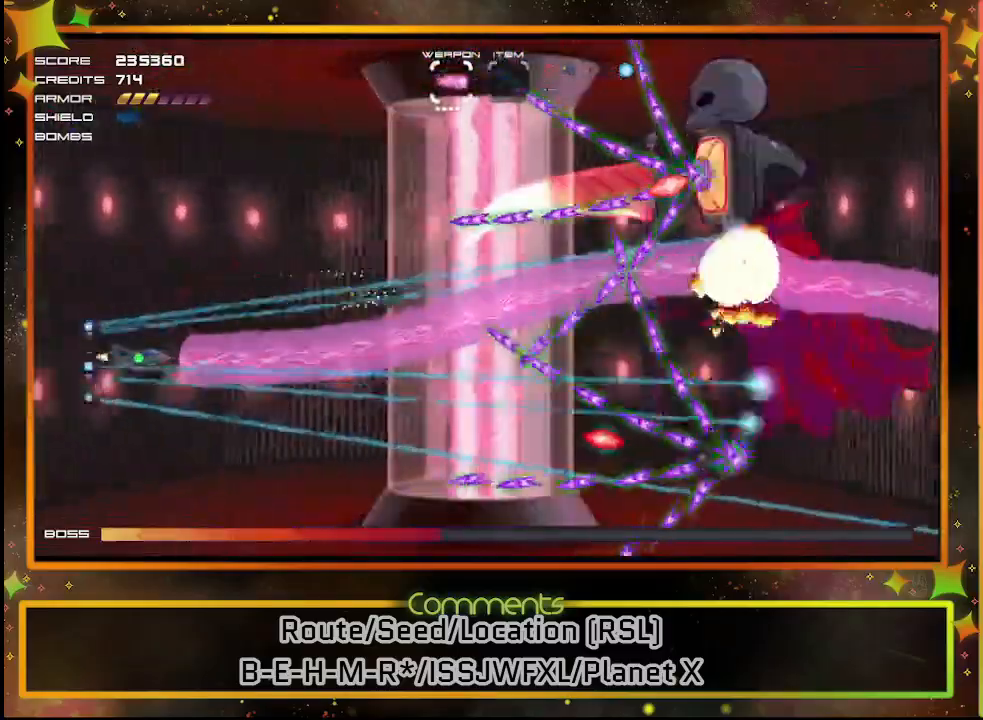
{"buttons": ["SQUARE"], "left_stick": "center", "events": []}
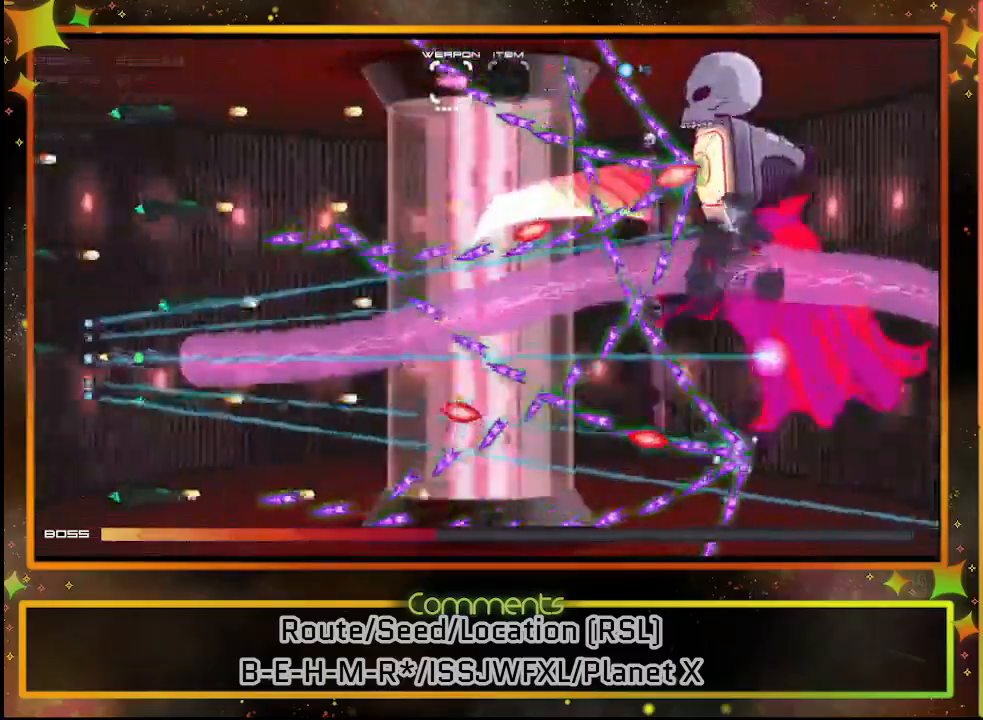
{"buttons": ["SQUARE"], "left_stick": "center", "events": [[283, "DPAD_DOWN", "down"], [400, "DPAD_DOWN", "up"]]}
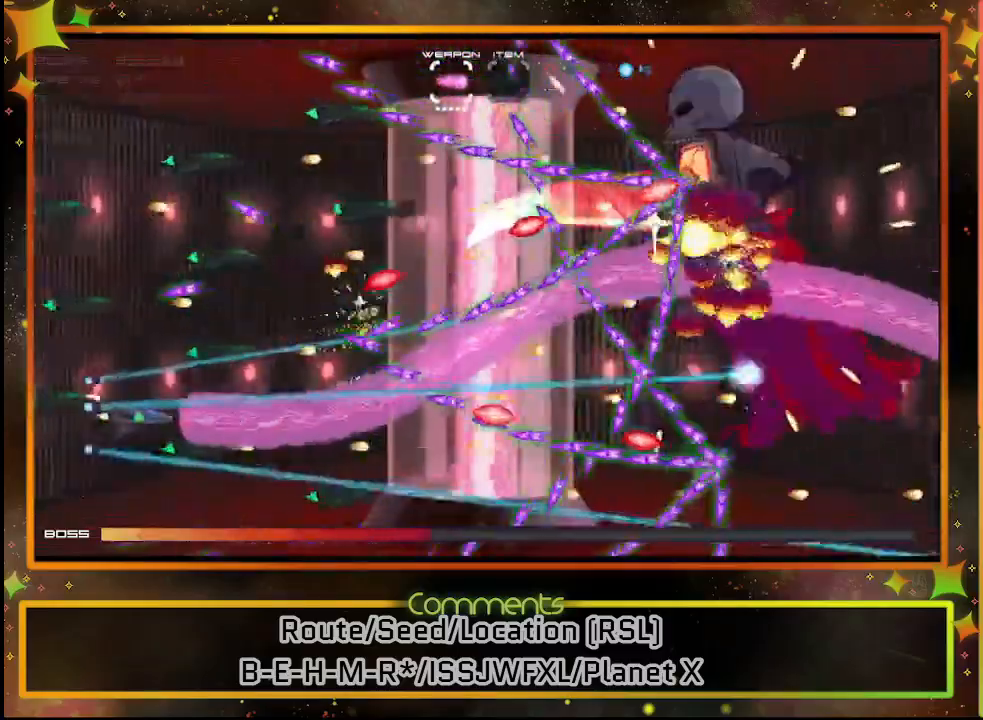
{"buttons": ["SQUARE"], "left_stick": "center", "events": [[100, "DPAD_DOWN", "down"], [217, "DPAD_DOWN", "up"]]}
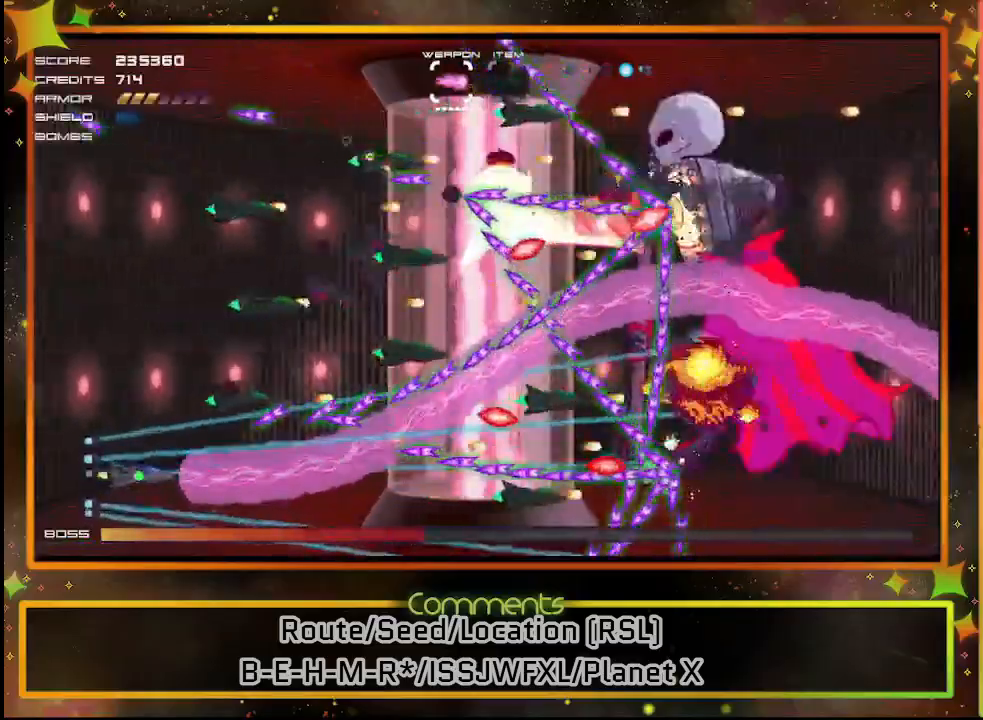
{"buttons": ["SQUARE", "DPAD_UP"], "left_stick": "center", "events": [[300, "DPAD_LEFT", "down"], [333, "DPAD_UP", "down"], [467, "DPAD_LEFT", "up"]]}
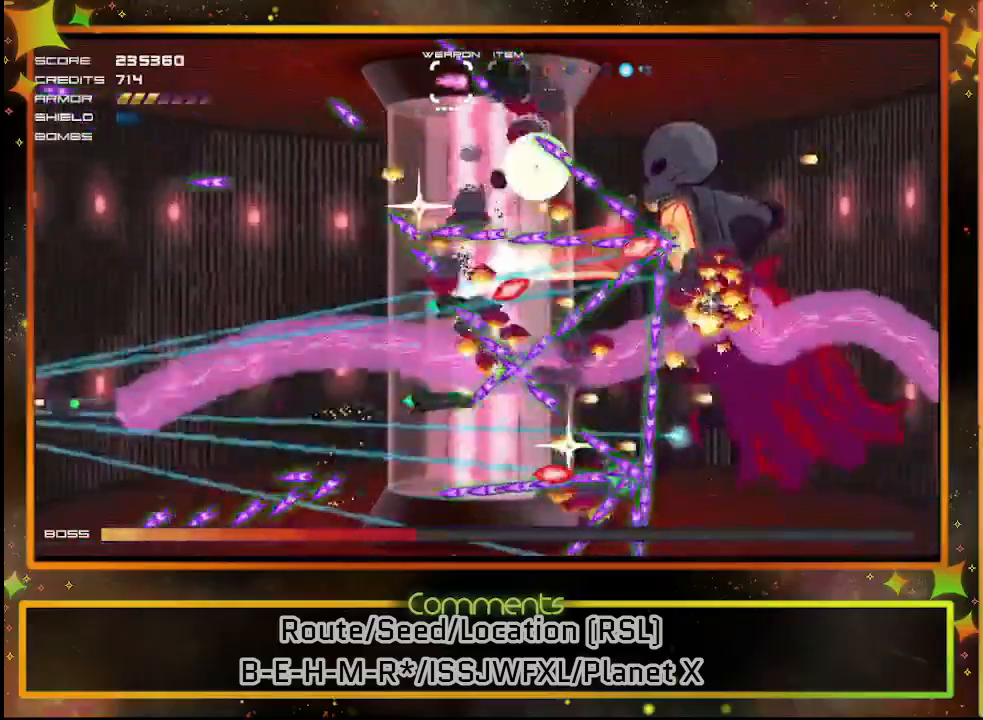
{"buttons": ["SQUARE"], "left_stick": "center", "events": [[17, "DPAD_UP", "up"]]}
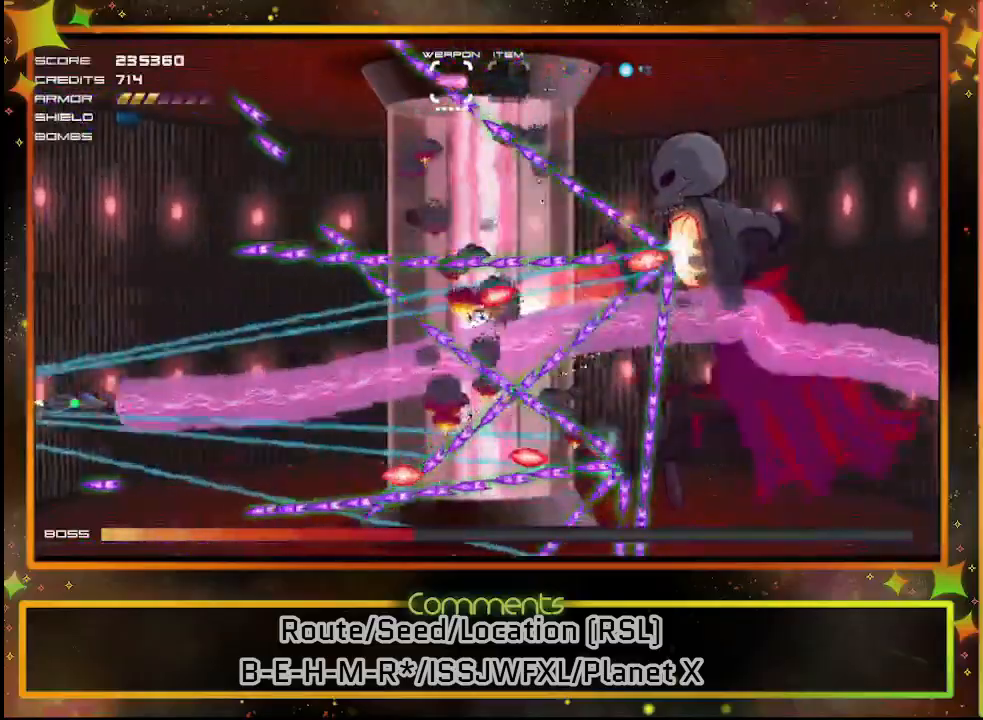
{"buttons": ["SQUARE"], "left_stick": "center", "events": [[17, "DPAD_UP", "down"], [100, "DPAD_UP", "up"], [267, "DPAD_DOWN", "down"], [267, "DPAD_RIGHT", "down"], [333, "DPAD_RIGHT", "up"], [383, "DPAD_DOWN", "up"]]}
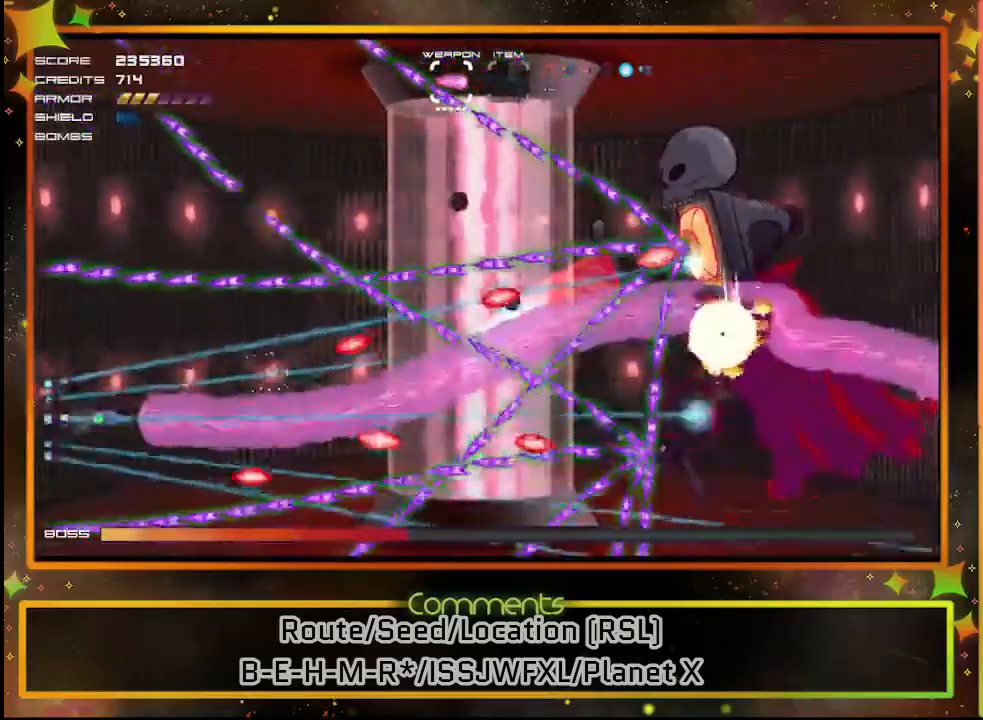
{"buttons": ["SQUARE"], "left_stick": "center", "events": []}
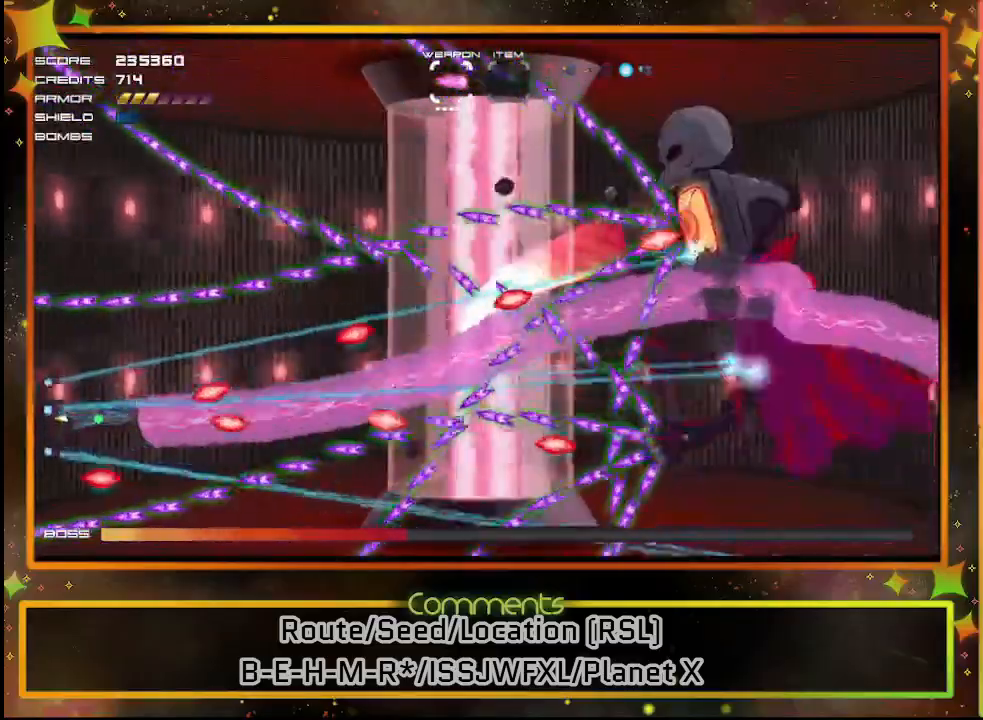
{"buttons": ["SQUARE", "DPAD_UP"], "left_stick": "center", "events": [[17, "DPAD_UP", "down"], [100, "DPAD_UP", "up"], [200, "DPAD_RIGHT", "down"], [333, "DPAD_RIGHT", "up"], [467, "DPAD_UP", "down"]]}
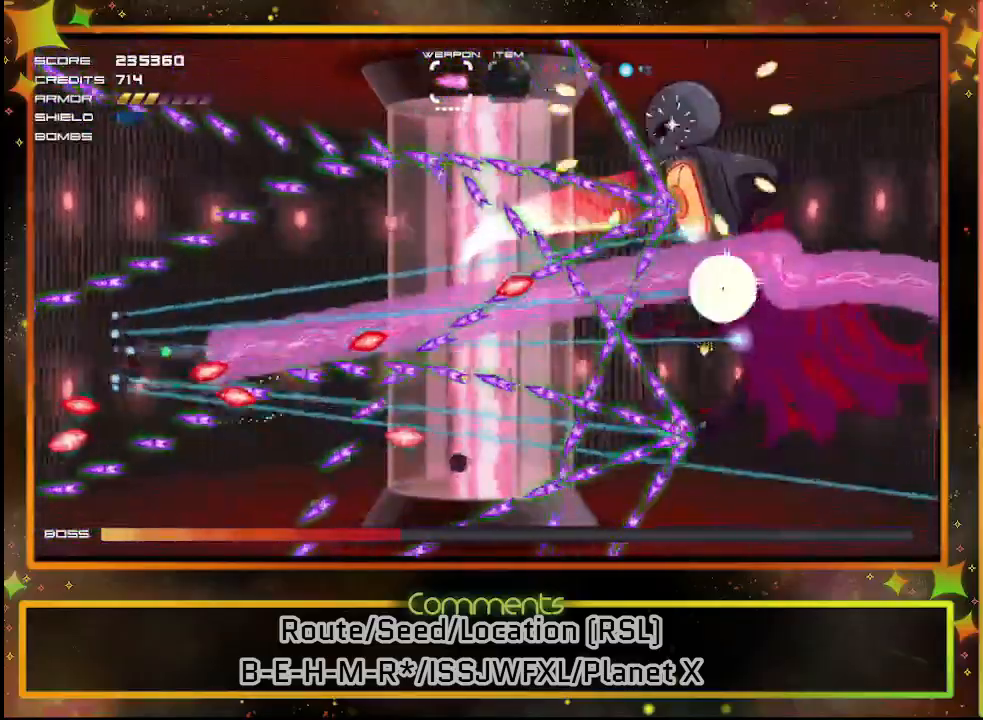
{"buttons": ["SQUARE", "DPAD_UP"], "left_stick": "center", "events": [[67, "DPAD_UP", "up"], [233, "DPAD_RIGHT", "down"], [300, "DPAD_UP", "down"], [383, "DPAD_RIGHT", "up"]]}
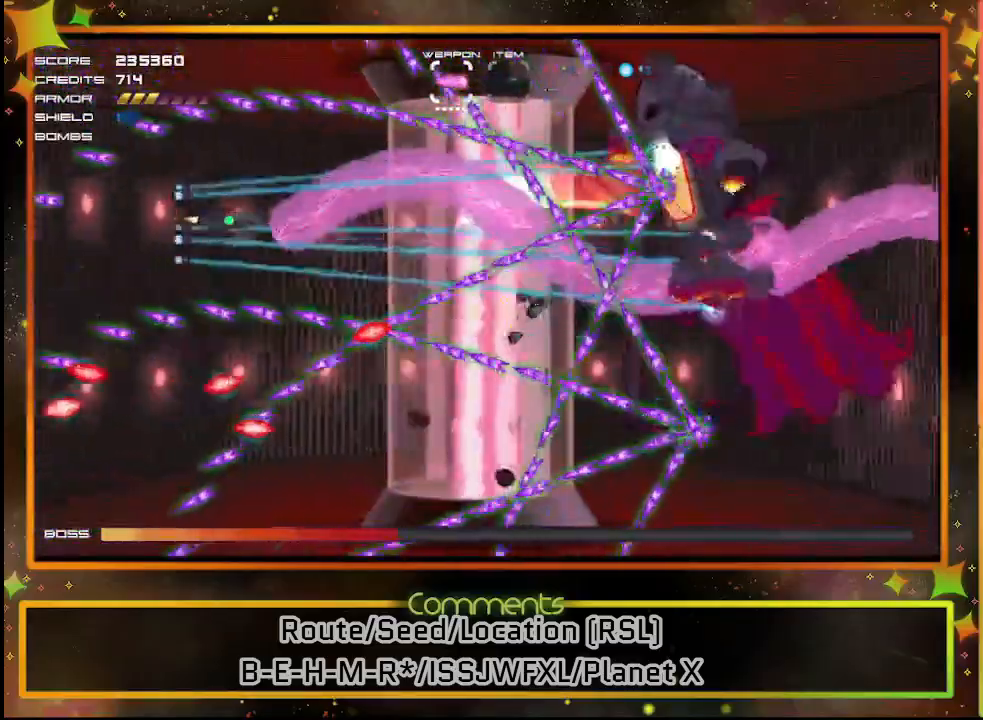
{"buttons": ["SQUARE"], "left_stick": "center", "events": [[17, "DPAD_UP", "up"], [267, "DPAD_UP", "down"], [367, "DPAD_UP", "up"]]}
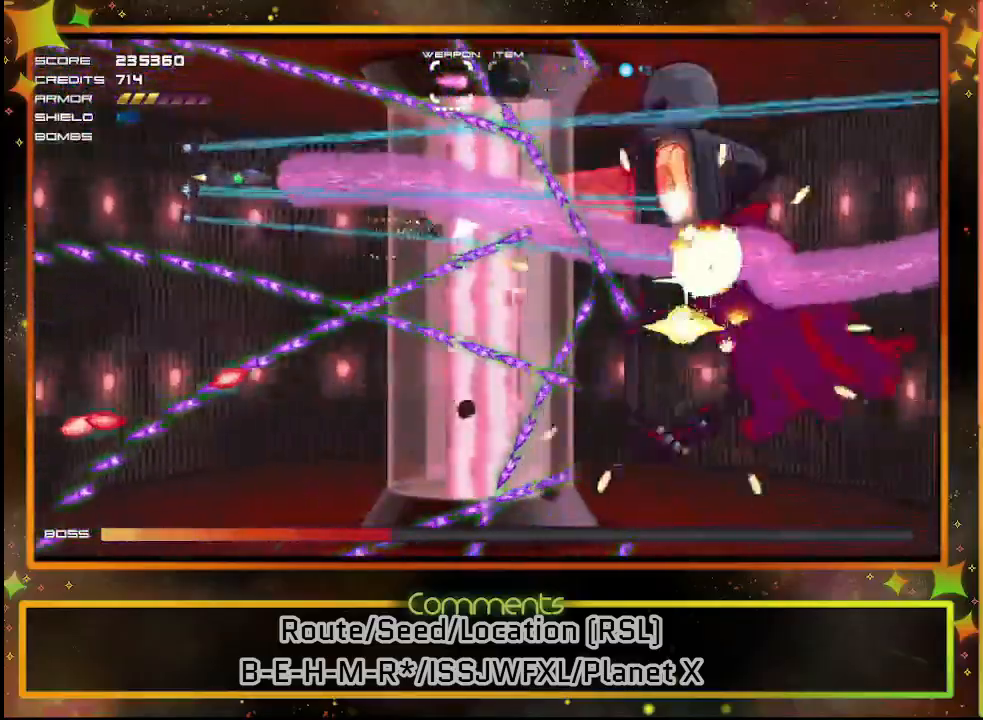
{"buttons": ["SQUARE"], "left_stick": "center", "events": [[17, "DPAD_RIGHT", "down"], [117, "DPAD_RIGHT", "up"]]}
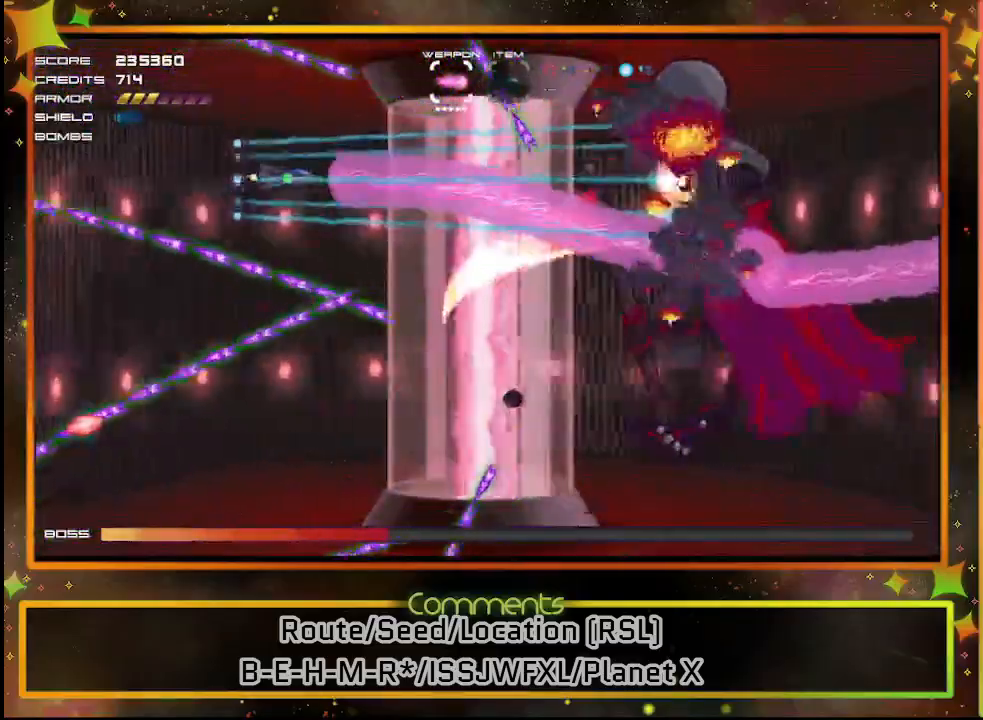
{"buttons": ["SQUARE"], "left_stick": "center", "events": []}
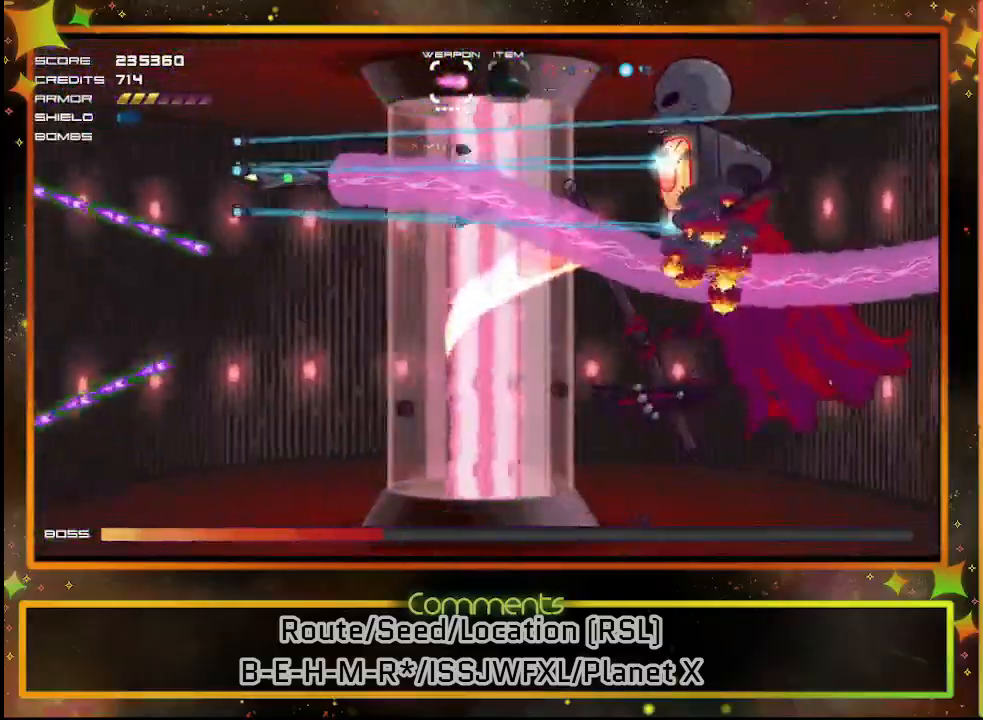
{"buttons": ["SQUARE"], "left_stick": "center", "events": [[150, "DPAD_DOWN", "down"], [417, "DPAD_DOWN", "up"], [433, "DPAD_LEFT", "down"], [450, "DPAD_LEFT", "up"]]}
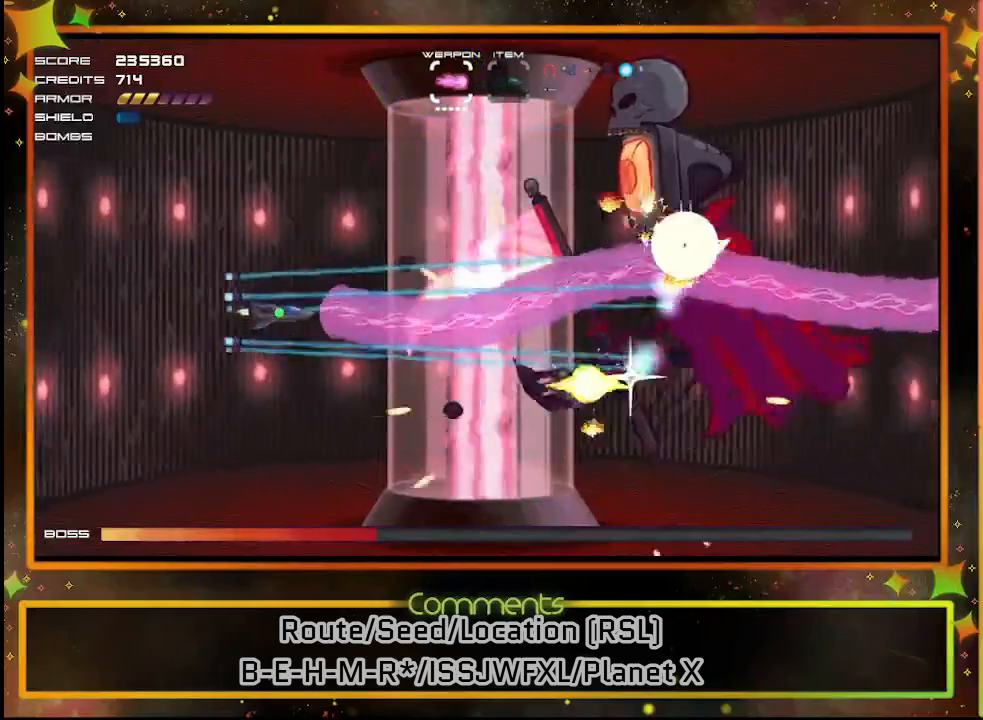
{"buttons": ["SQUARE", "DPAD_LEFT"], "left_stick": "center", "events": [[350, "DPAD_LEFT", "down"]]}